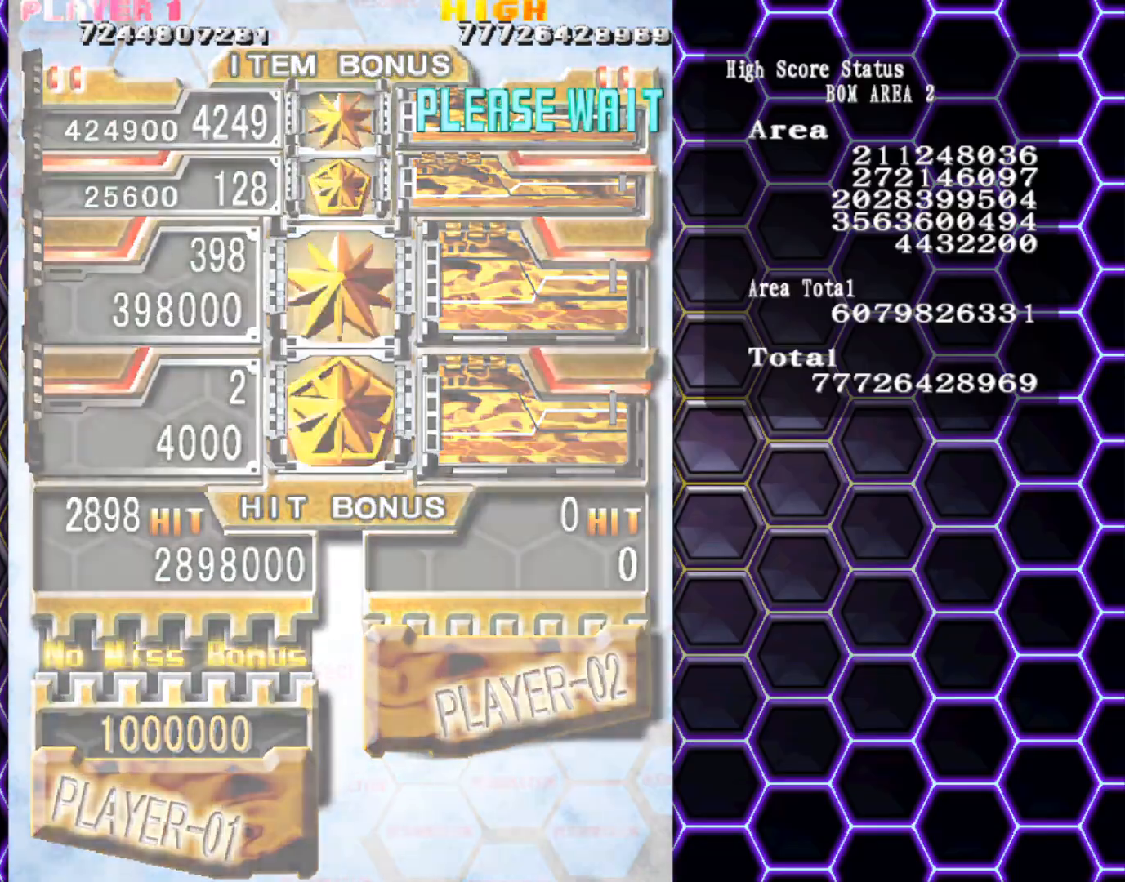
Gameplay with a controller (arcade stick); each line is a JSON object with the inputs held at the frame after it. "events" lists button and stick changes between this image and that frame as [ms after this image, input, new state], when the widget could be followed in between. Not read: L3 R3 other_buttons.
{"buttons": [], "left_stick": "up-left", "events": [[467, "left_stick", "up-left"]]}
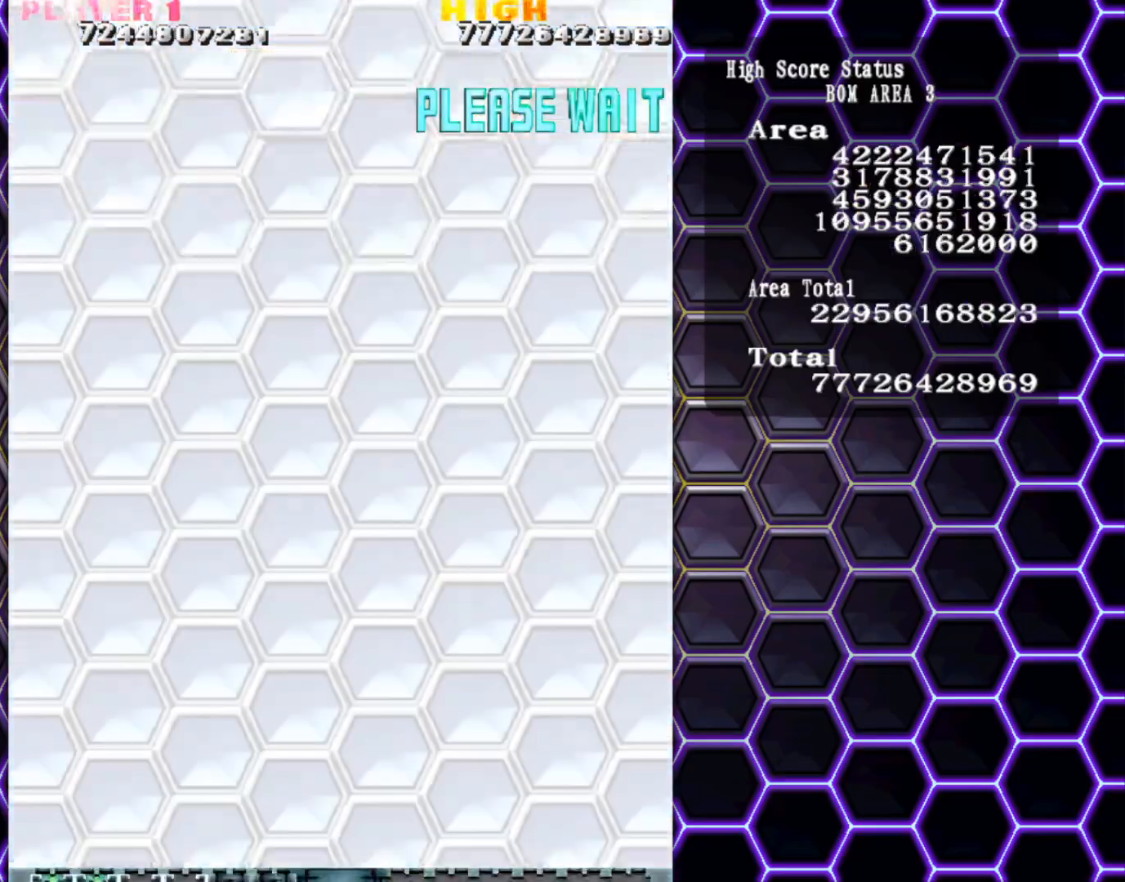
{"buttons": [], "left_stick": "left", "events": [[483, "left_stick", "left"]]}
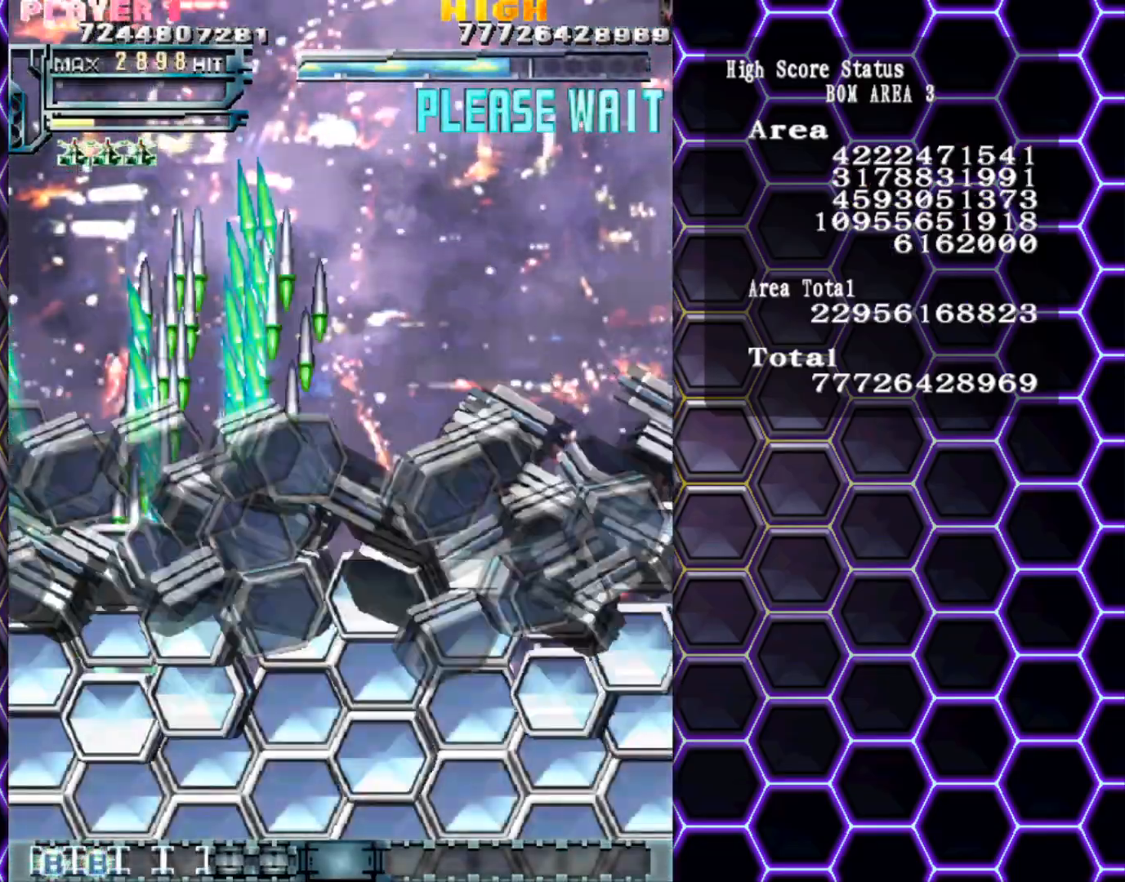
{"buttons": [], "left_stick": "up-left", "events": [[33, "left_stick", "center"], [317, "left_stick", "up-left"]]}
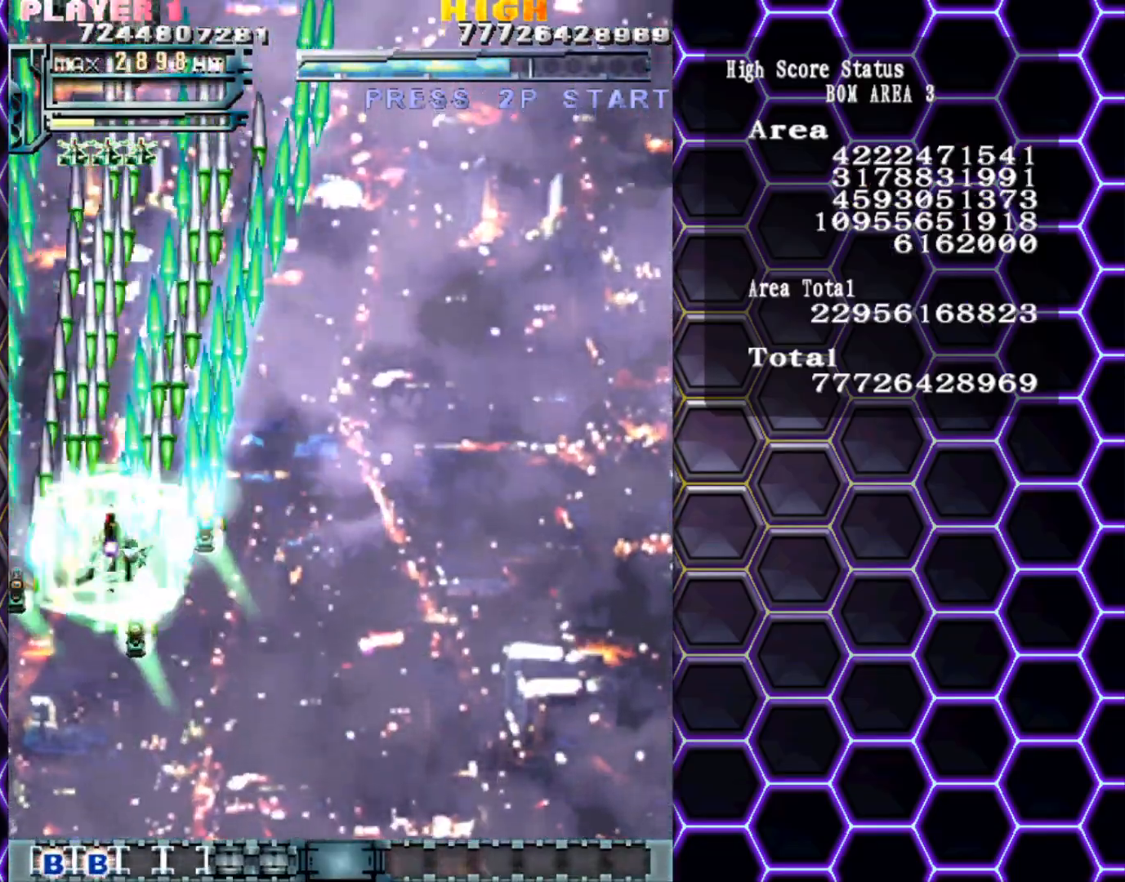
{"buttons": [], "left_stick": "center", "events": [[133, "left_stick", "center"]]}
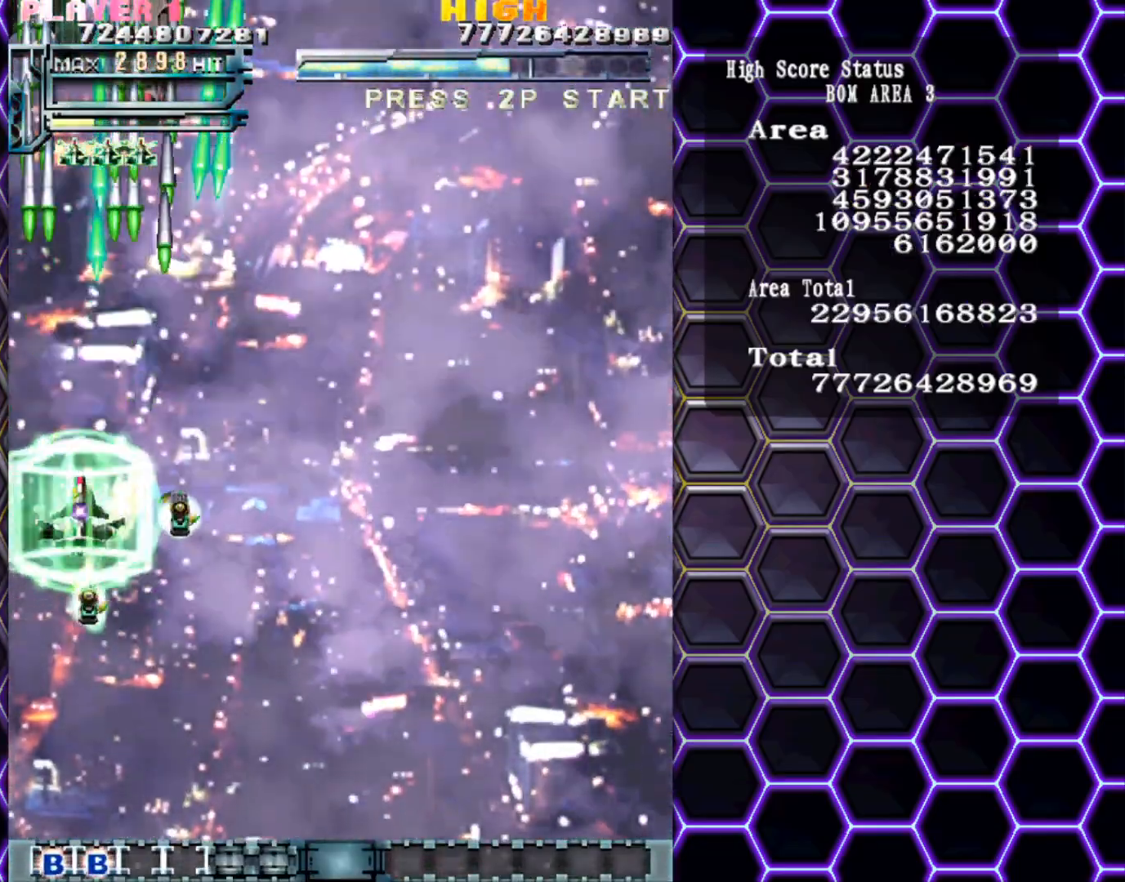
{"buttons": [], "left_stick": "left", "events": [[333, "left_stick", "left"]]}
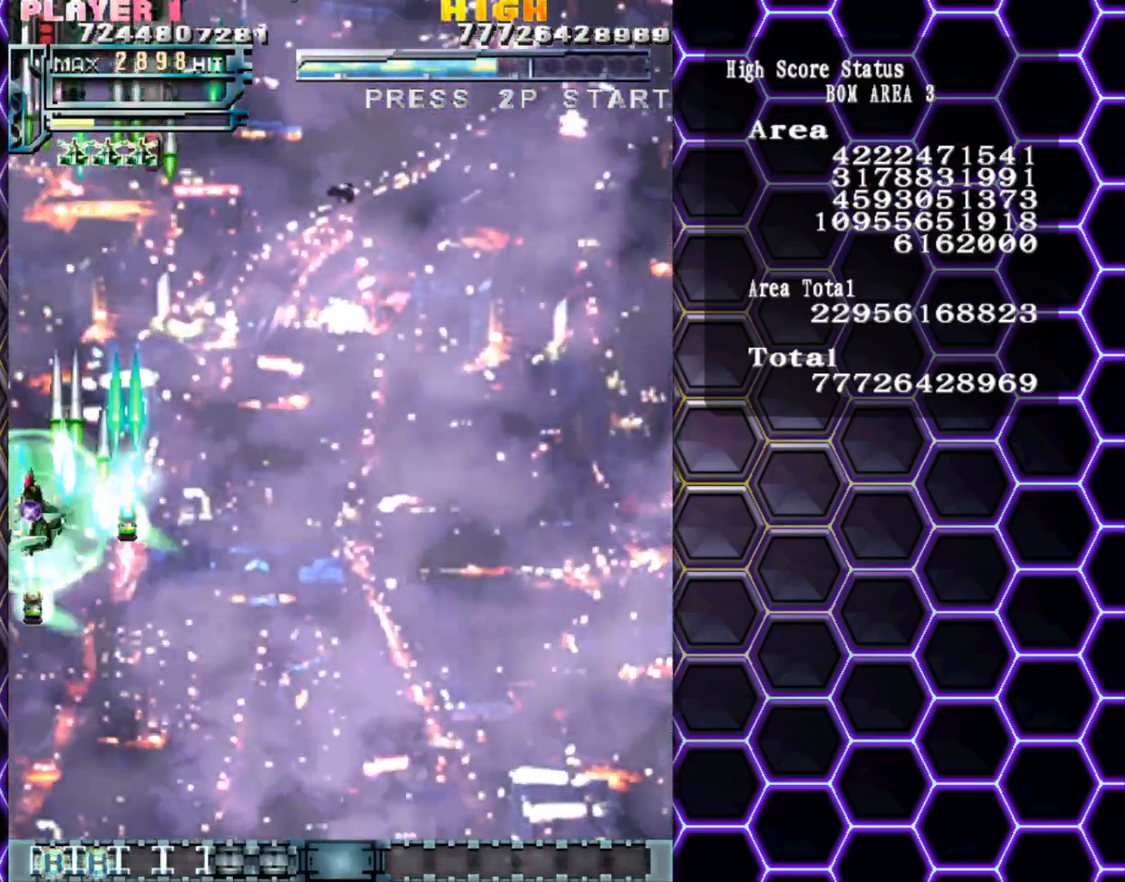
{"buttons": [], "left_stick": "center", "events": [[17, "left_stick", "down-left"], [133, "left_stick", "center"]]}
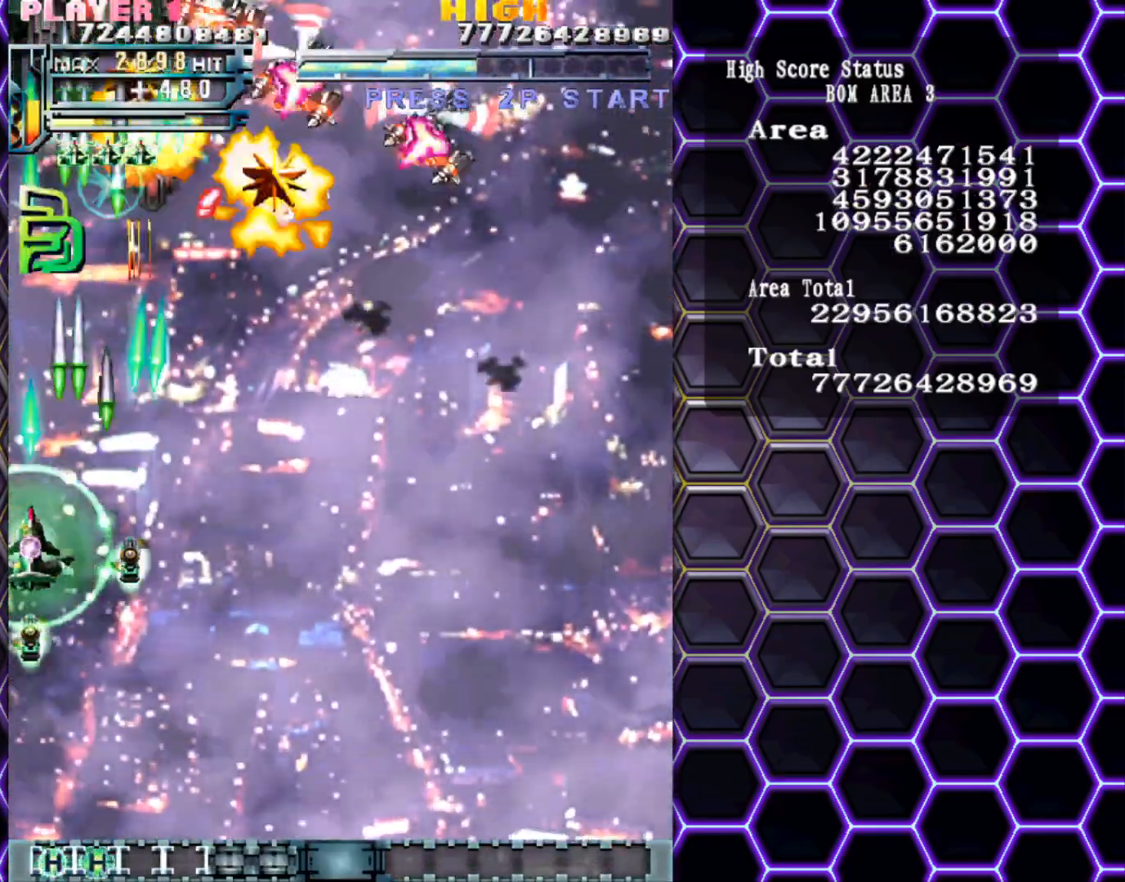
{"buttons": [], "left_stick": "down-right", "events": [[17, "left_stick", "down"], [167, "left_stick", "center"], [217, "left_stick", "down-right"], [350, "left_stick", "center"], [417, "left_stick", "down-right"]]}
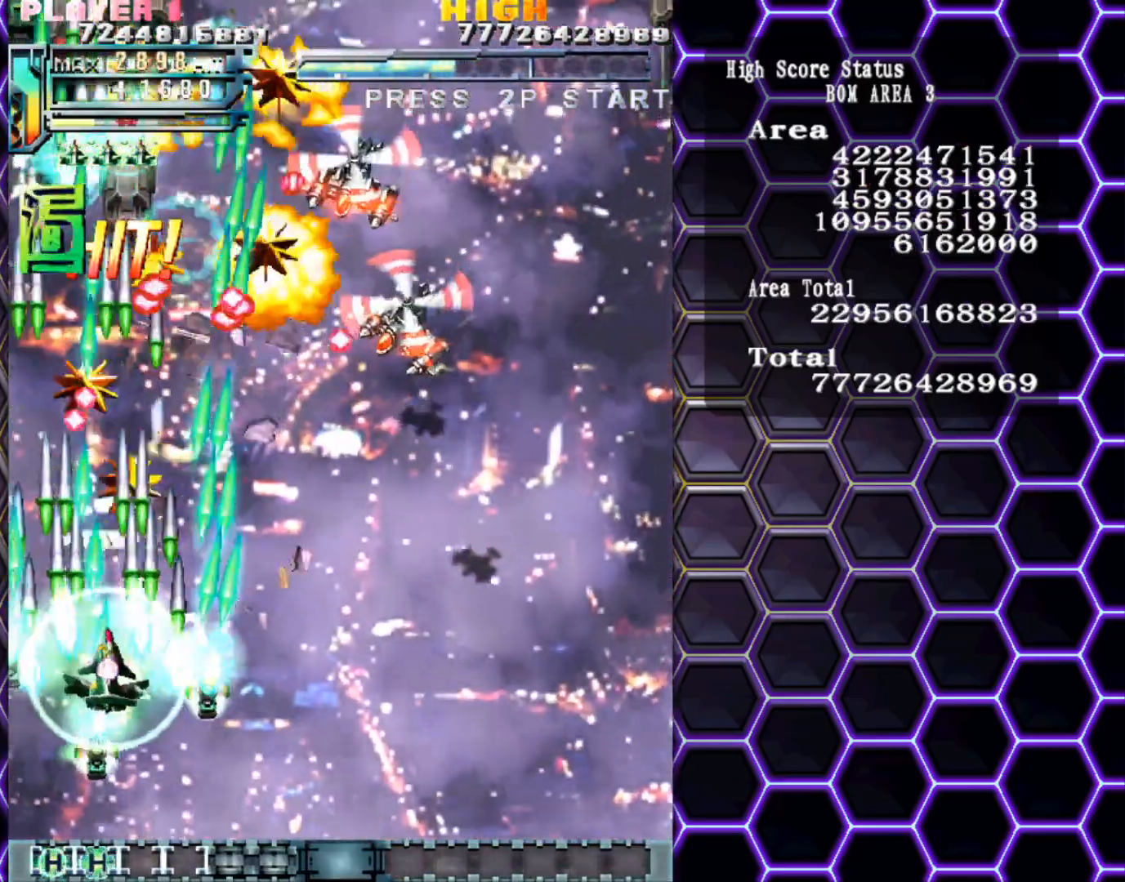
{"buttons": [], "left_stick": "center", "events": [[17, "left_stick", "center"], [83, "left_stick", "right"], [183, "left_stick", "center"], [333, "left_stick", "down"], [417, "left_stick", "center"]]}
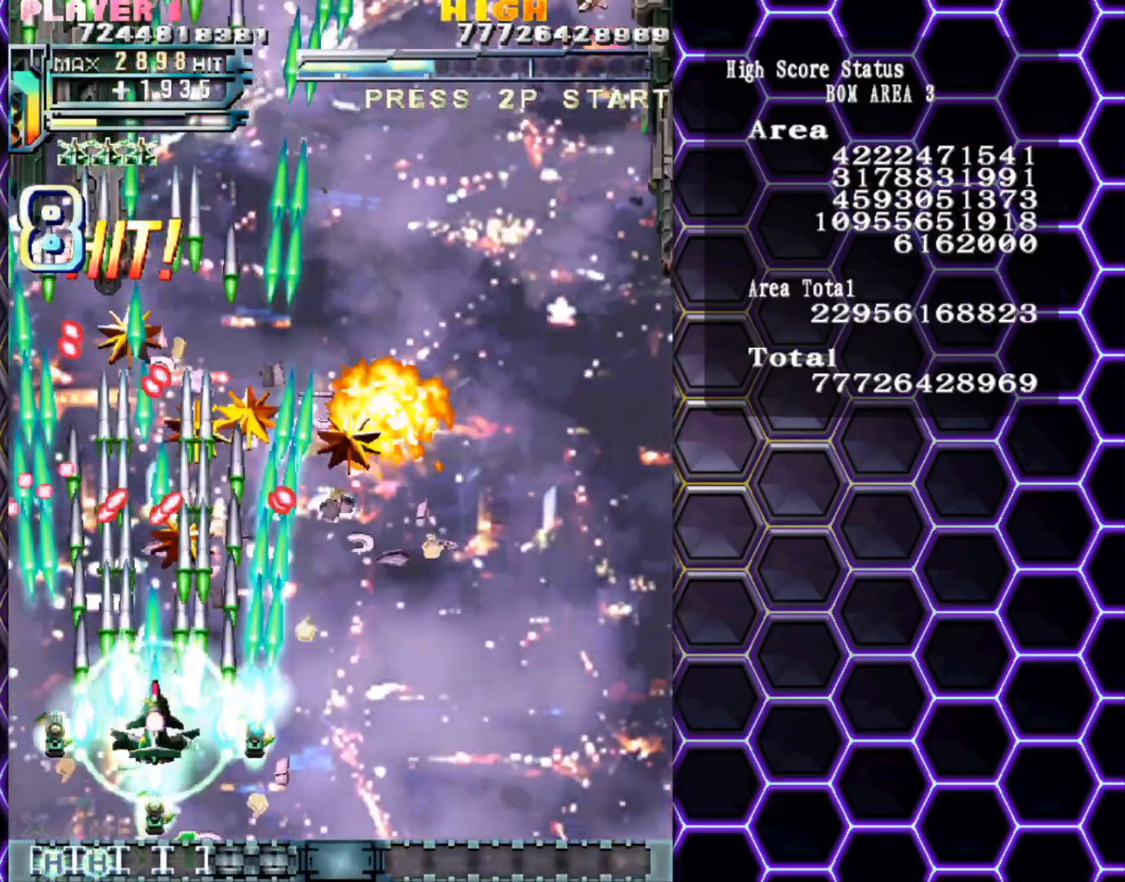
{"buttons": [], "left_stick": "up", "events": [[17, "left_stick", "down-right"], [100, "left_stick", "center"], [167, "left_stick", "down-right"], [317, "left_stick", "up"]]}
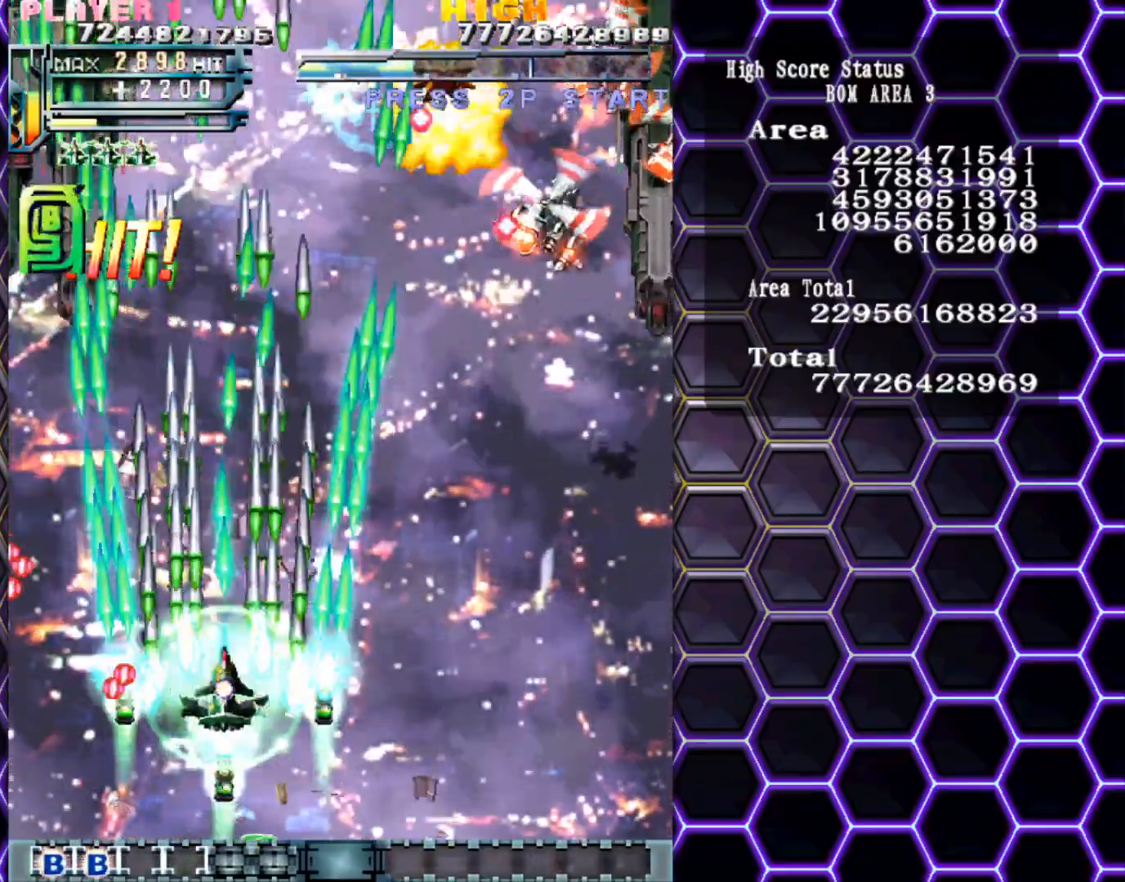
{"buttons": [], "left_stick": "up-right", "events": [[17, "left_stick", "right"], [467, "left_stick", "up-right"]]}
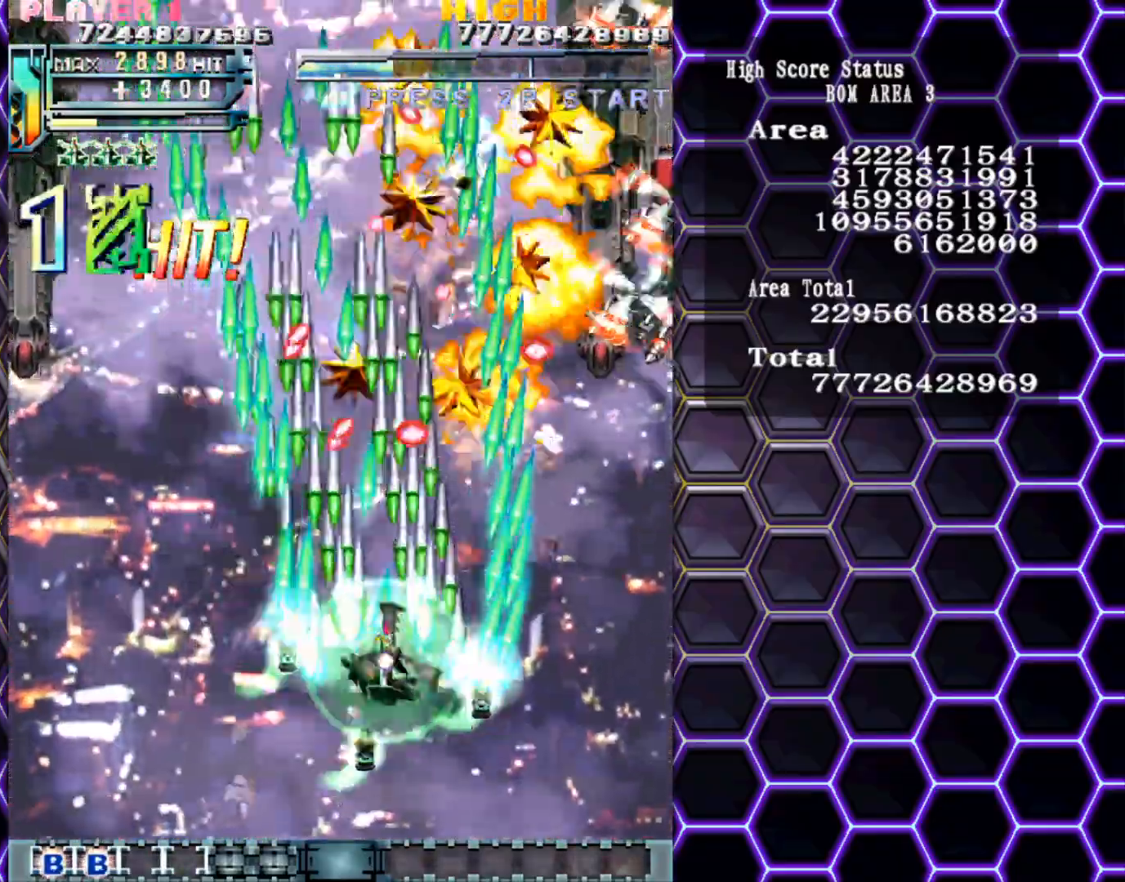
{"buttons": [], "left_stick": "right", "events": [[133, "left_stick", "down-right"], [267, "left_stick", "up-right"], [383, "left_stick", "right"]]}
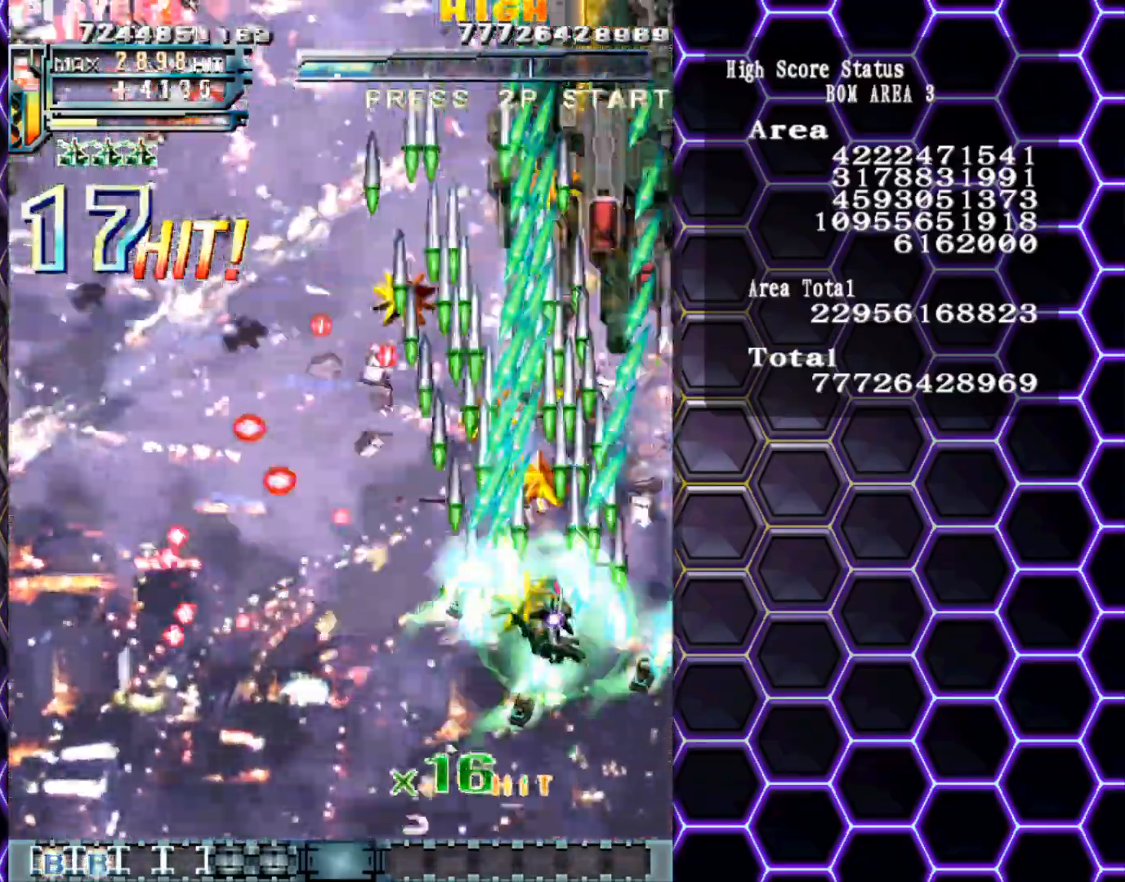
{"buttons": [], "left_stick": "left", "events": [[17, "left_stick", "up-right"], [217, "left_stick", "center"], [433, "left_stick", "left"]]}
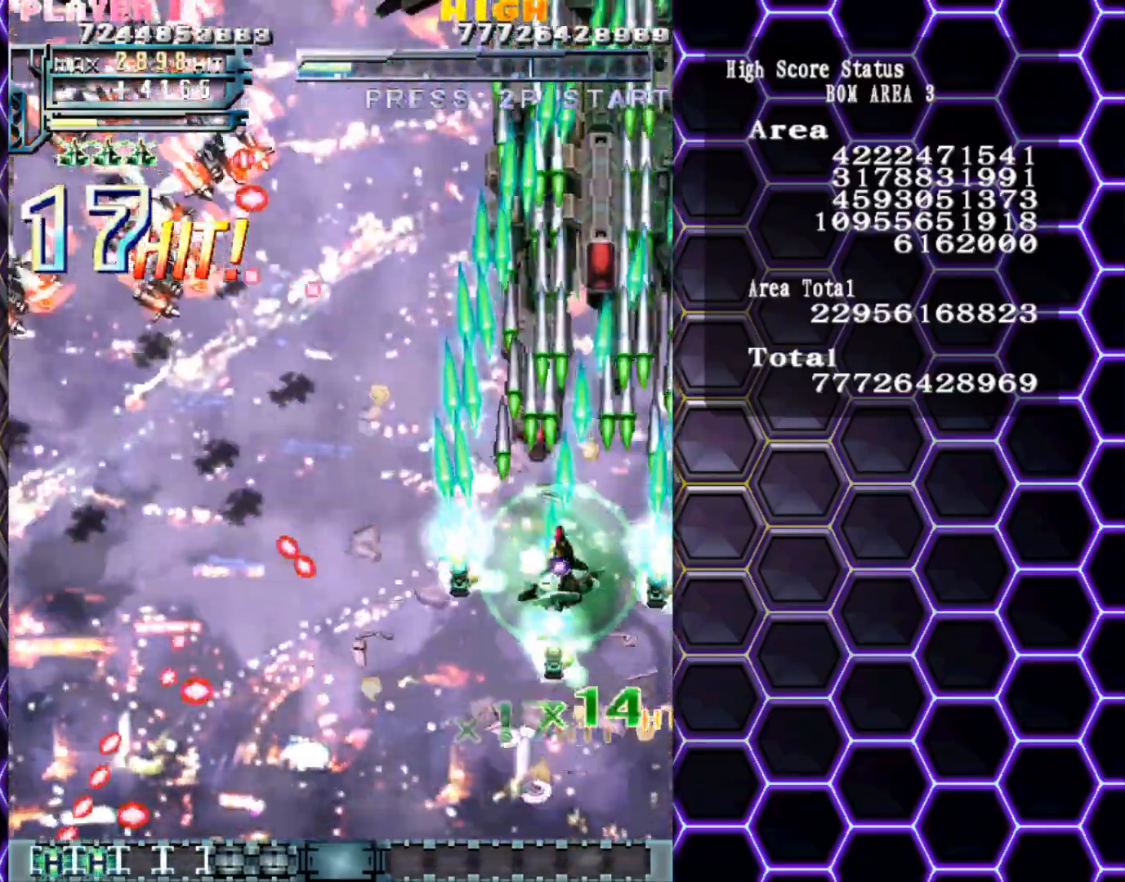
{"buttons": [], "left_stick": "left", "events": [[400, "left_stick", "down-left"], [500, "left_stick", "left"]]}
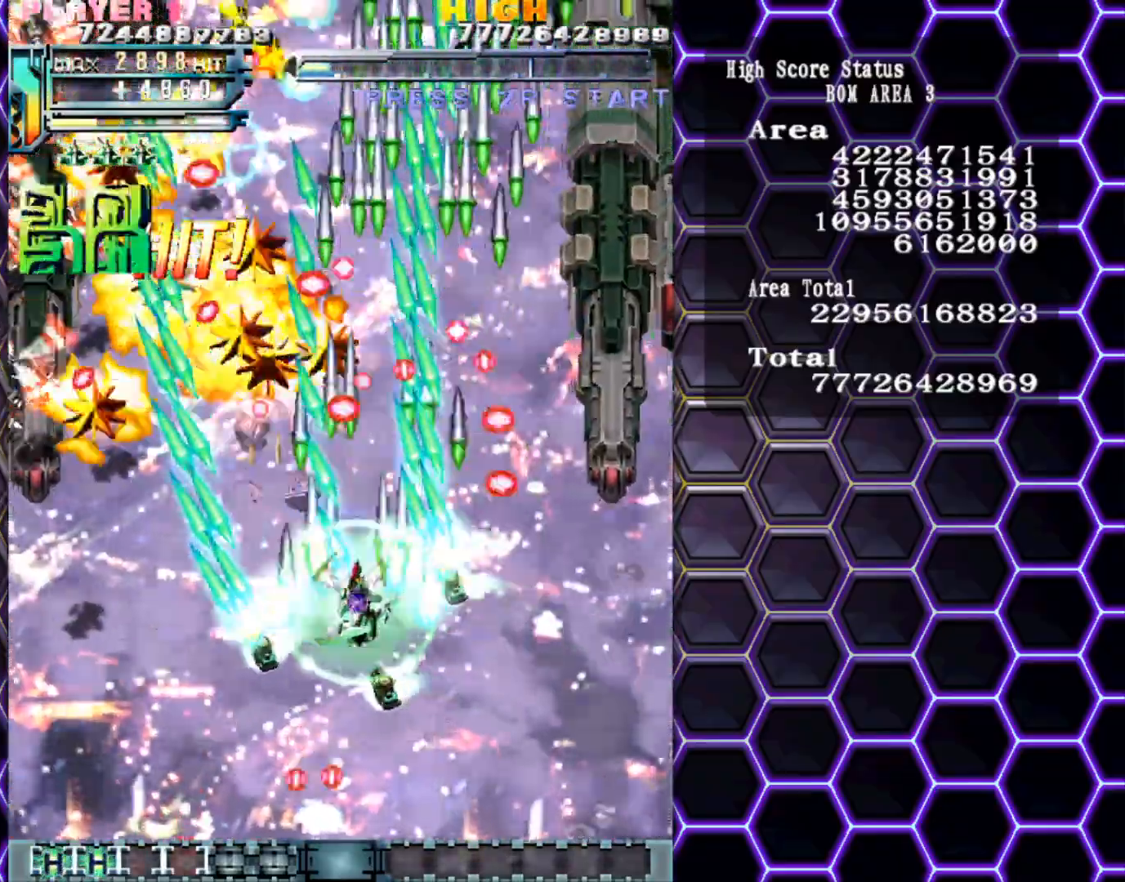
{"buttons": [], "left_stick": "left", "events": []}
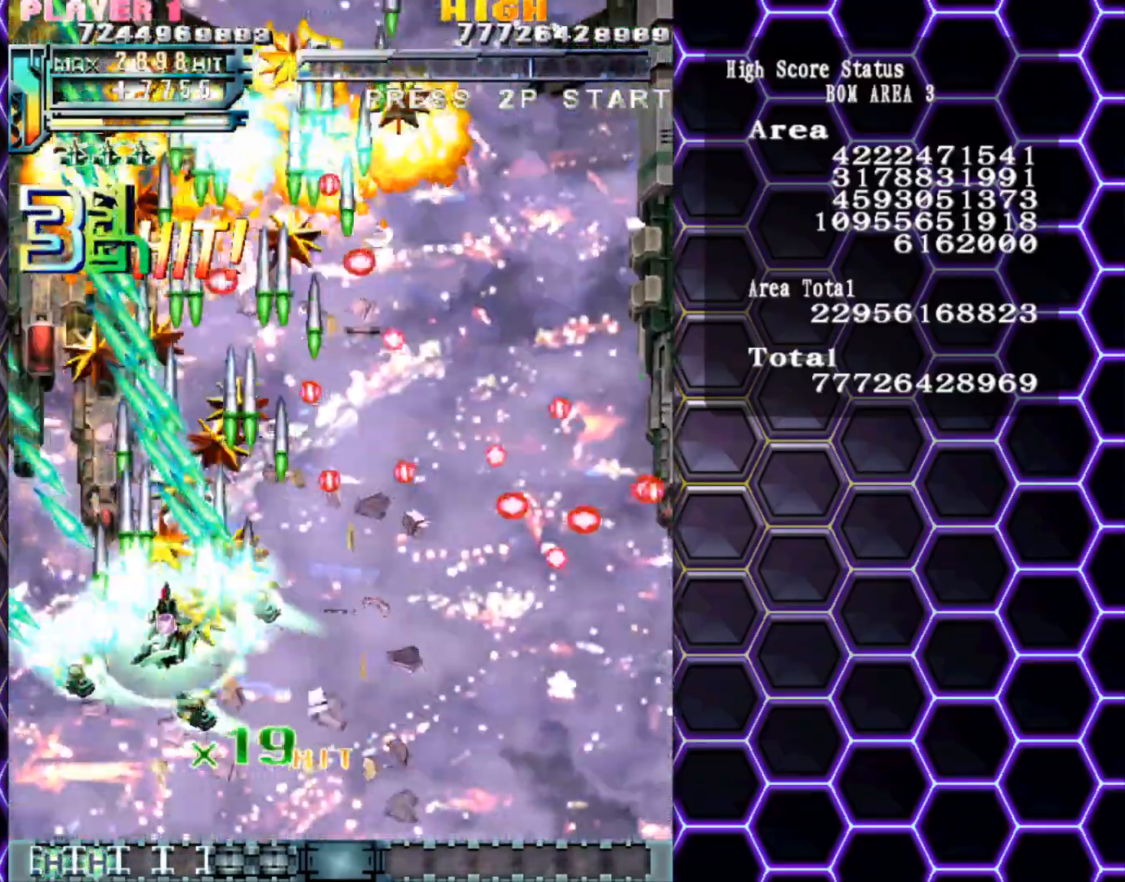
{"buttons": [], "left_stick": "center", "events": [[117, "left_stick", "up-left"], [267, "left_stick", "right"], [367, "left_stick", "center"]]}
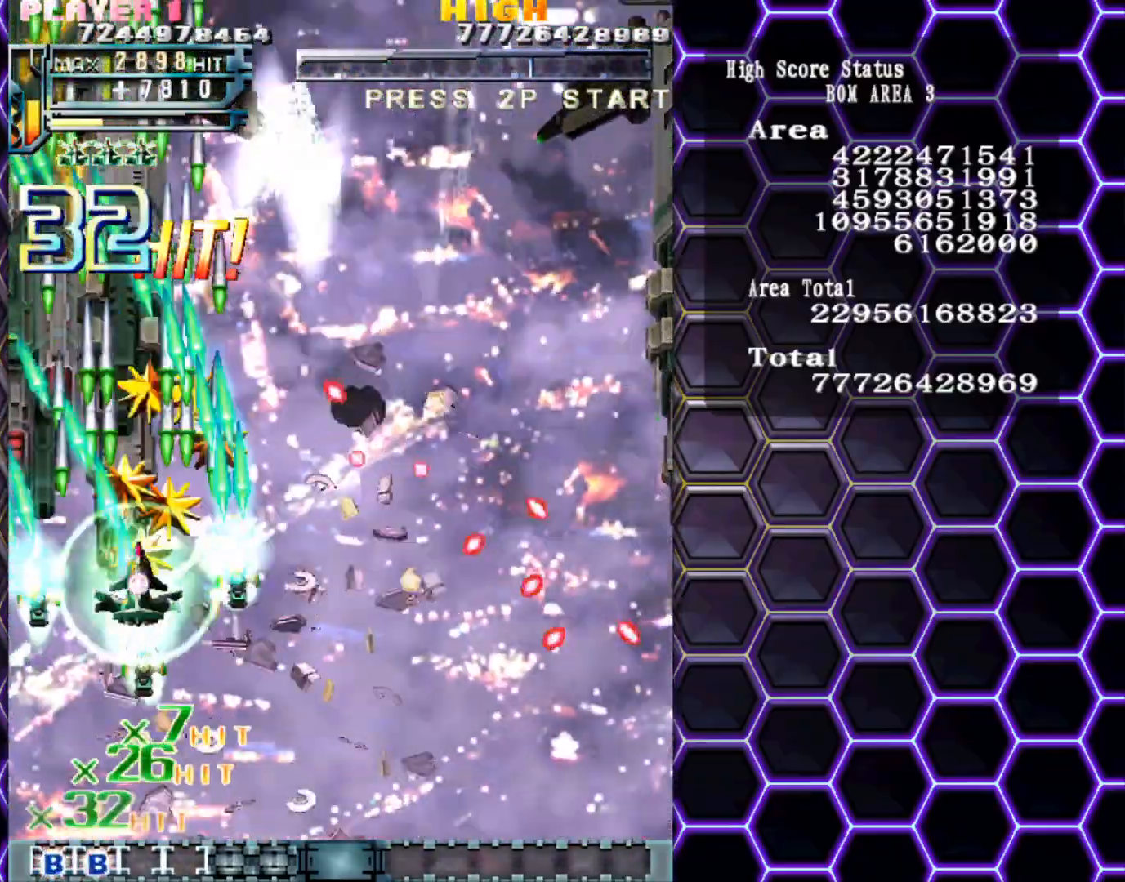
{"buttons": [], "left_stick": "center", "events": [[200, "left_stick", "up"], [350, "left_stick", "right"], [450, "left_stick", "center"]]}
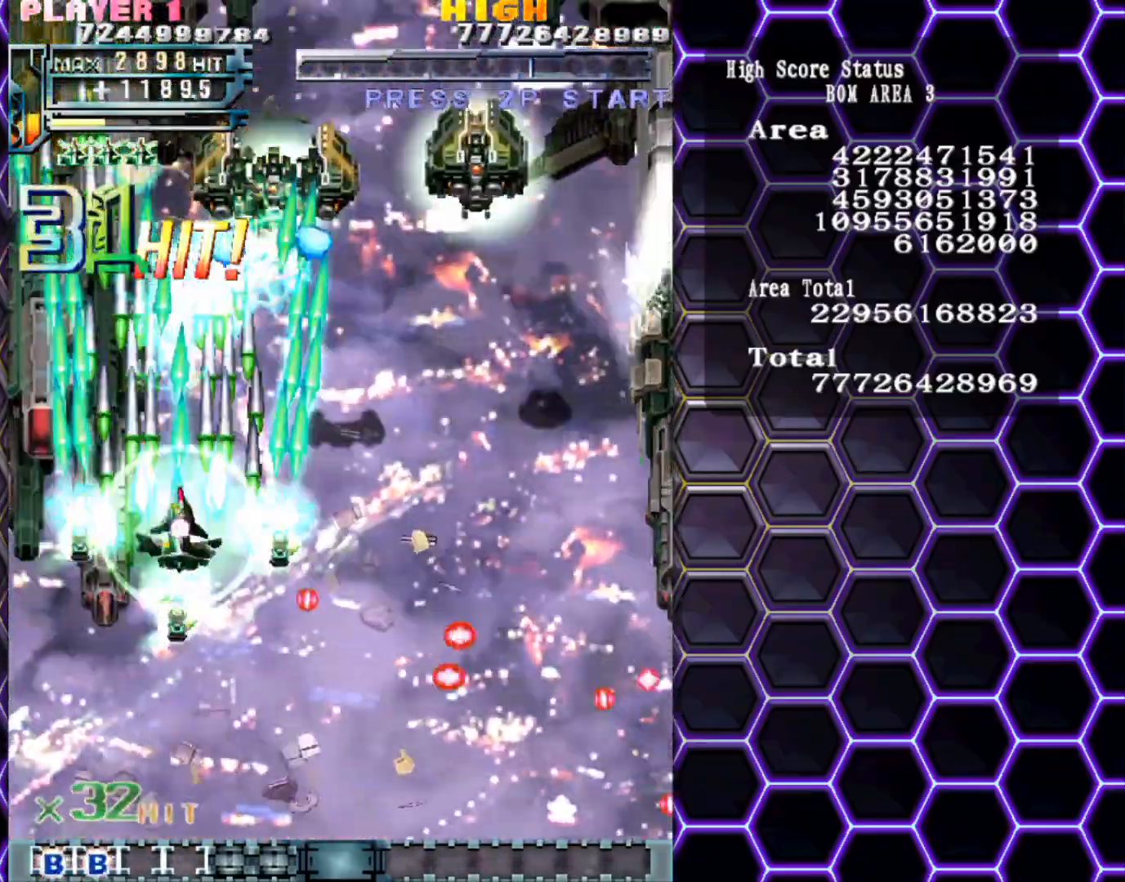
{"buttons": [], "left_stick": "right", "events": [[67, "left_stick", "down-right"], [150, "left_stick", "center"], [350, "left_stick", "down-right"], [433, "left_stick", "center"], [500, "left_stick", "right"]]}
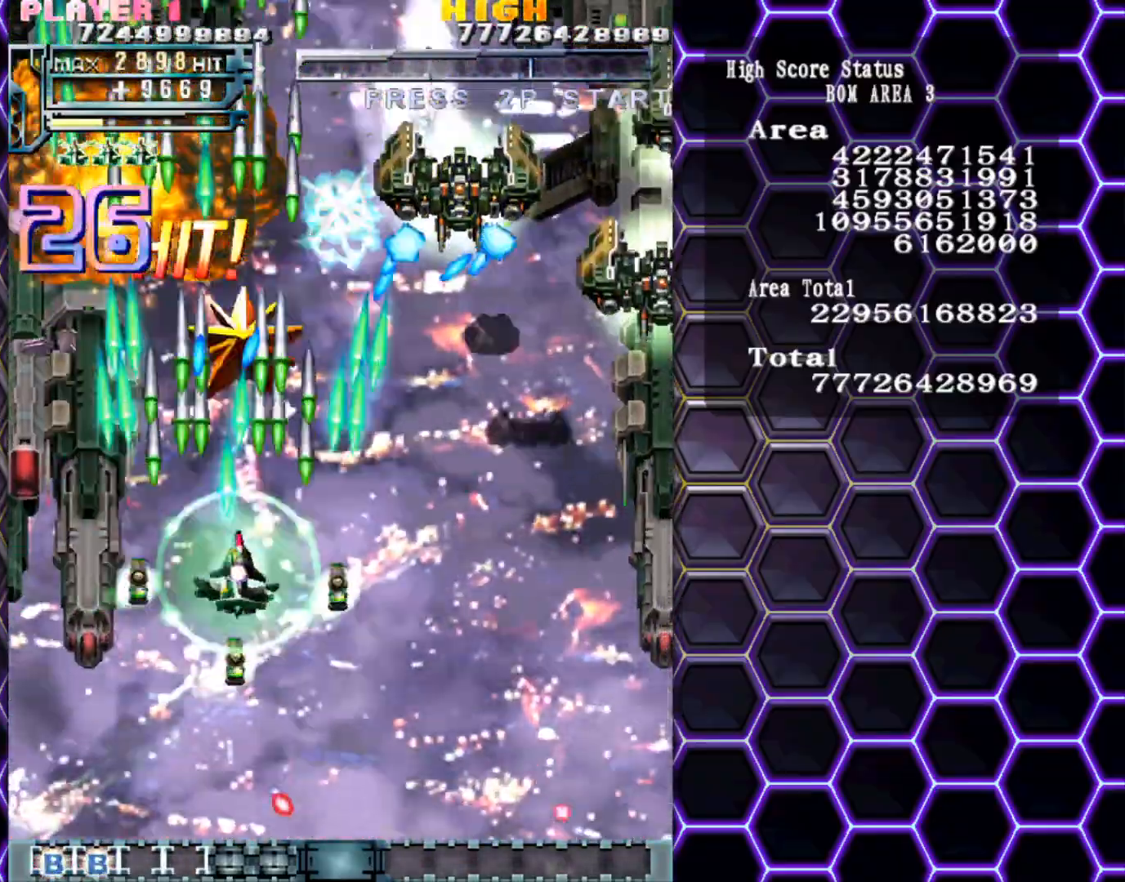
{"buttons": [], "left_stick": "right", "events": []}
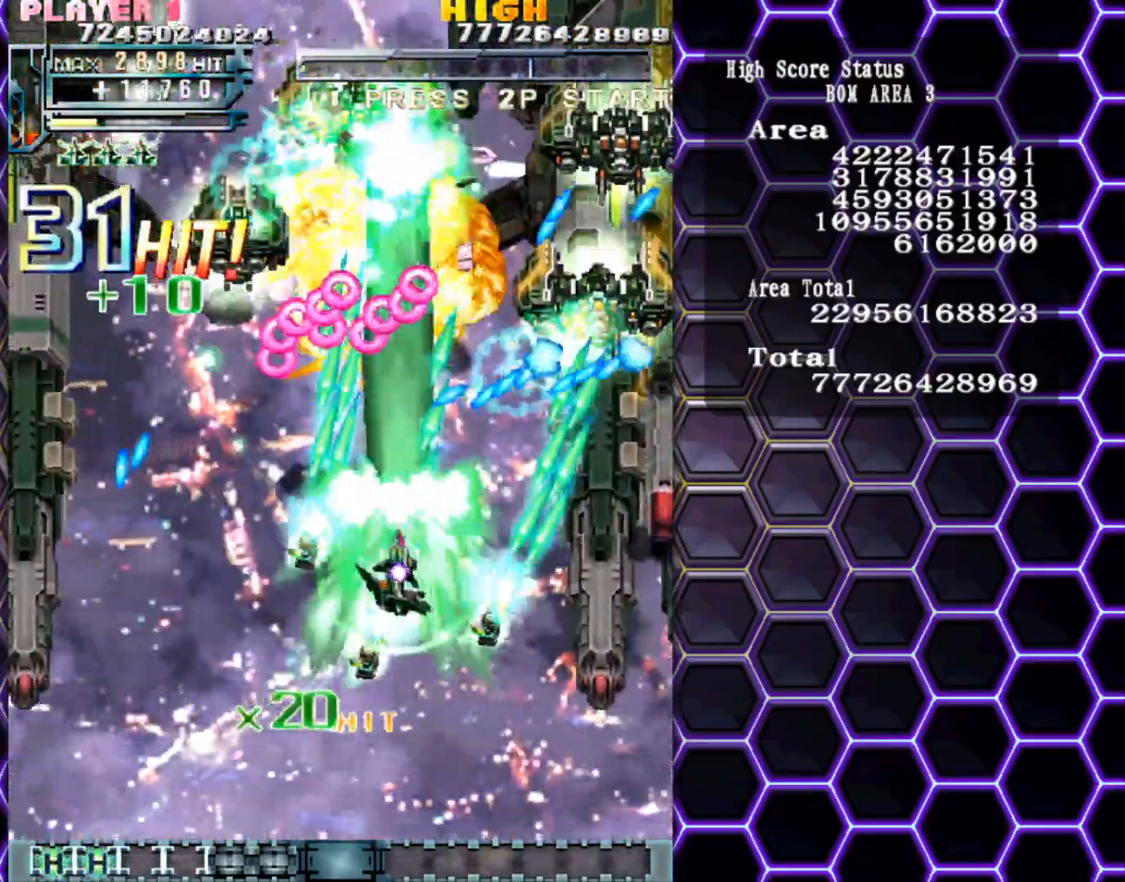
{"buttons": [], "left_stick": "right", "events": []}
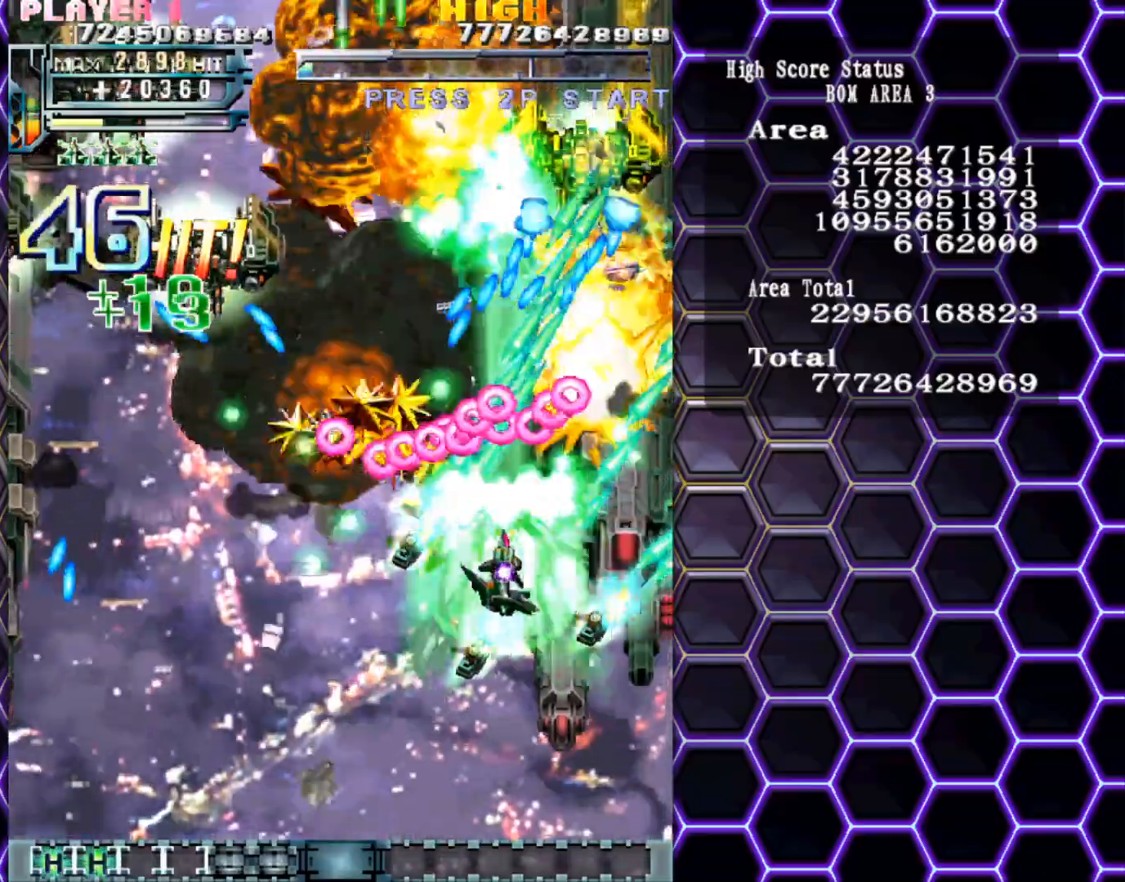
{"buttons": [], "left_stick": "left", "events": [[83, "left_stick", "down"], [433, "left_stick", "left"]]}
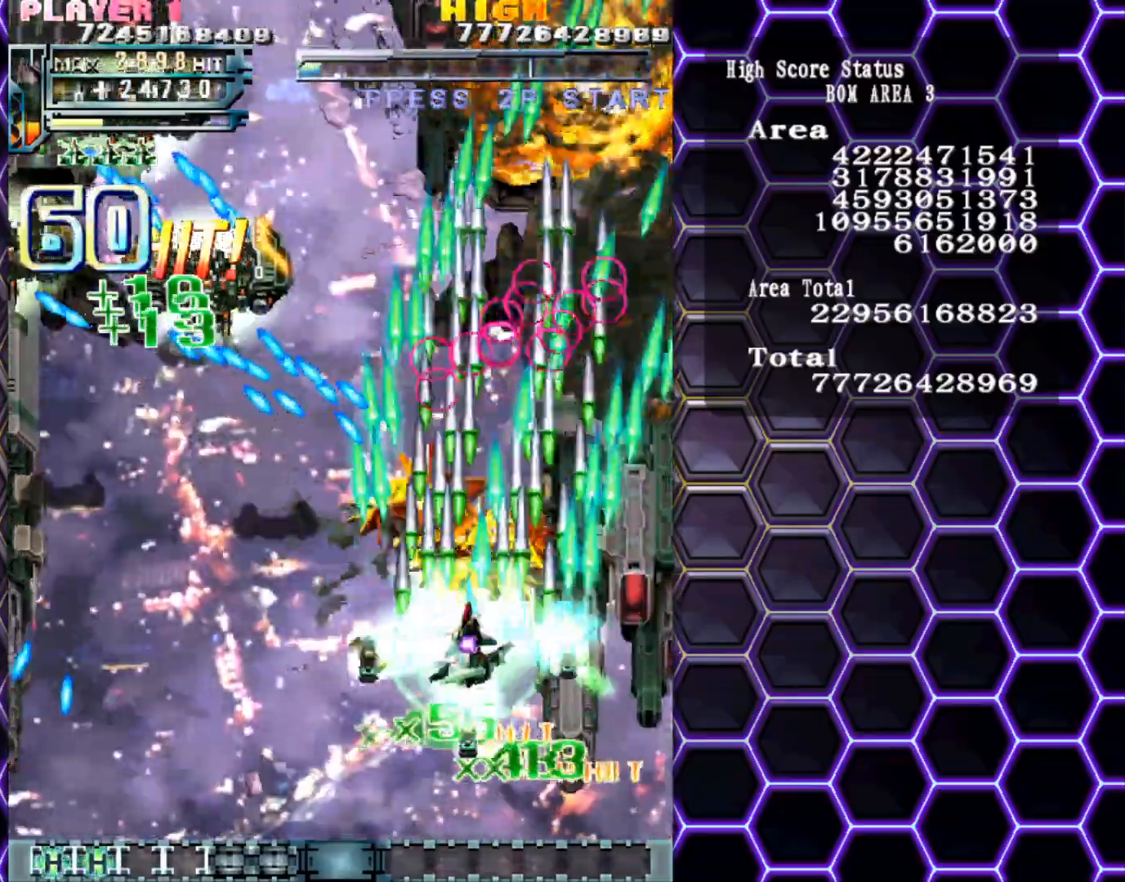
{"buttons": [], "left_stick": "left", "events": []}
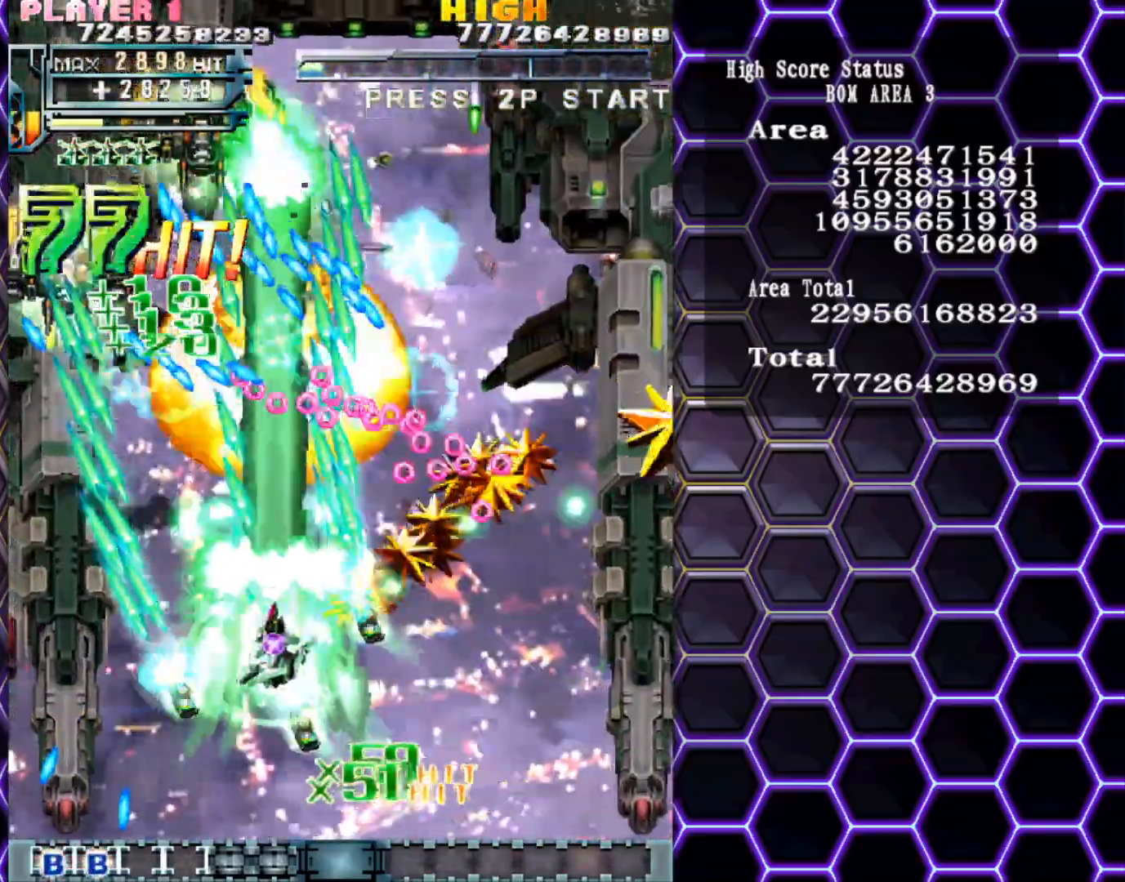
{"buttons": [], "left_stick": "left", "events": []}
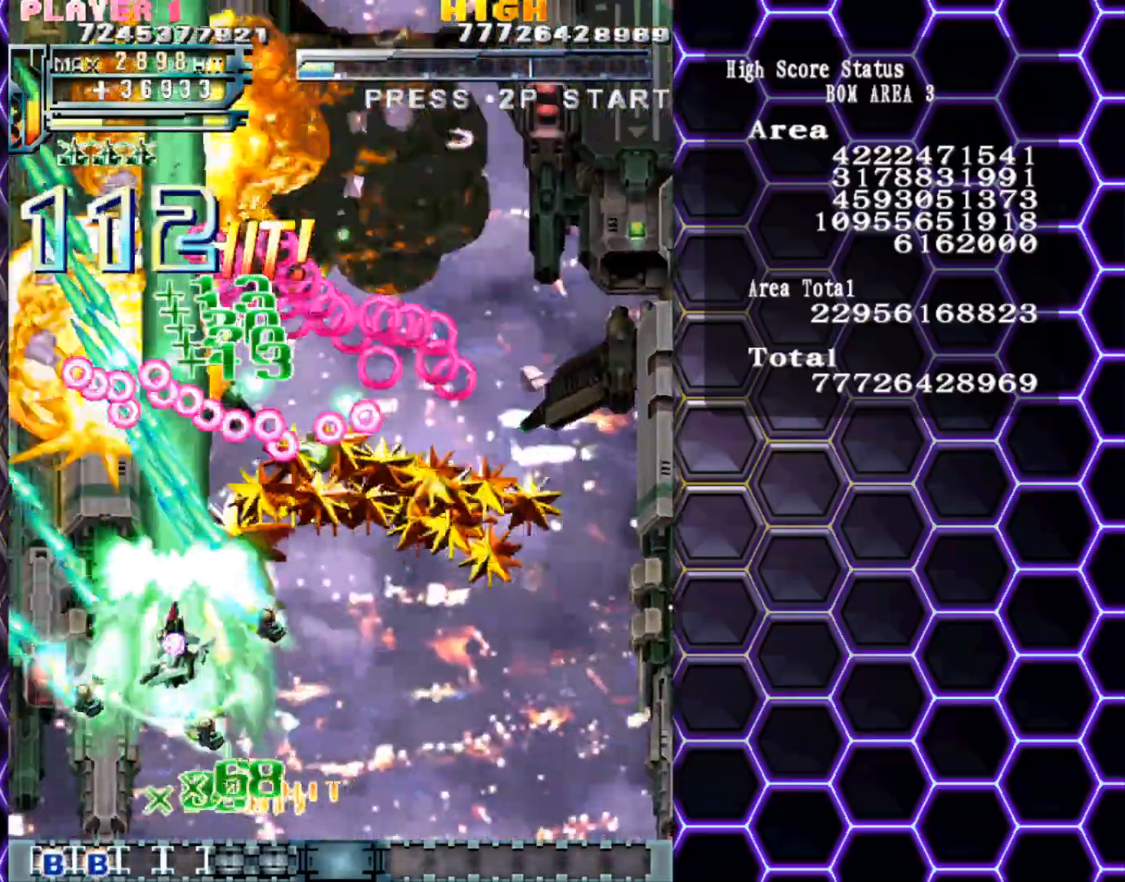
{"buttons": [], "left_stick": "down", "events": [[317, "left_stick", "up-left"], [433, "left_stick", "center"], [483, "left_stick", "down"]]}
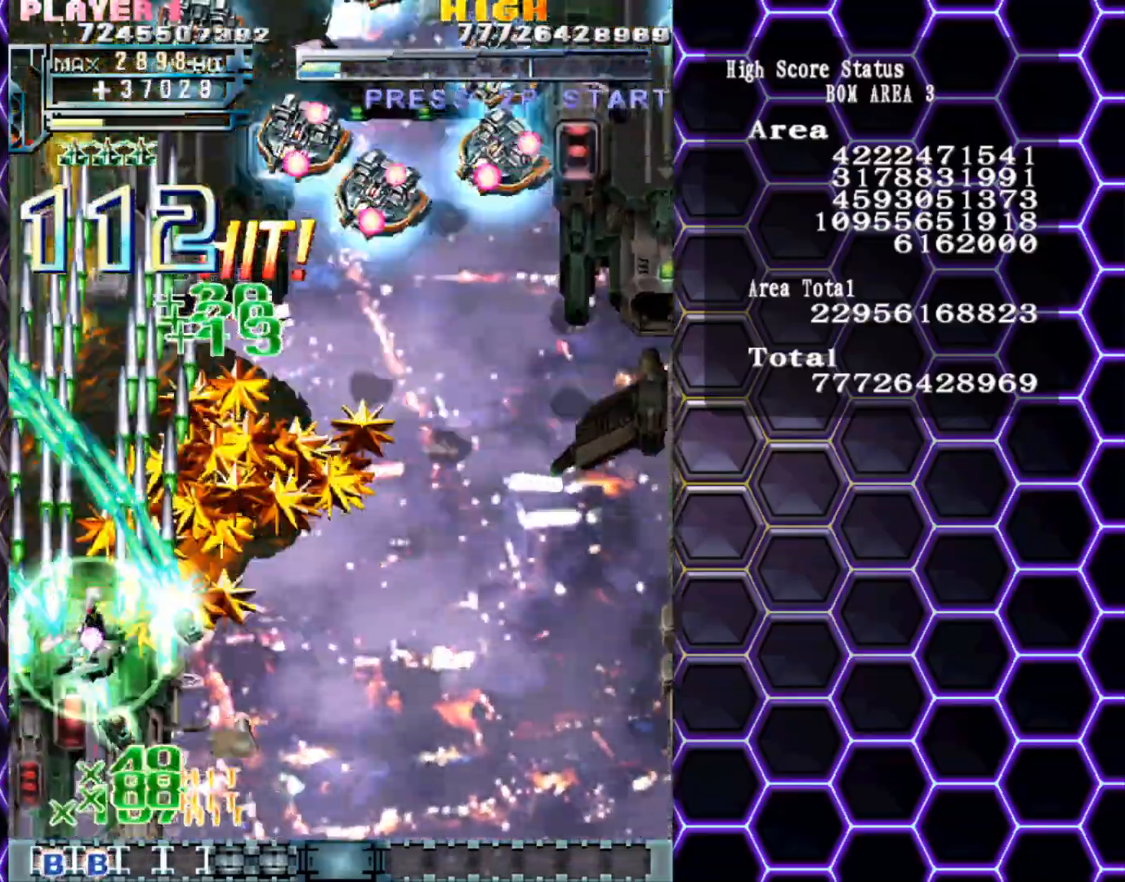
{"buttons": [], "left_stick": "right", "events": [[83, "left_stick", "center"], [200, "left_stick", "down"], [283, "left_stick", "center"], [433, "left_stick", "right"]]}
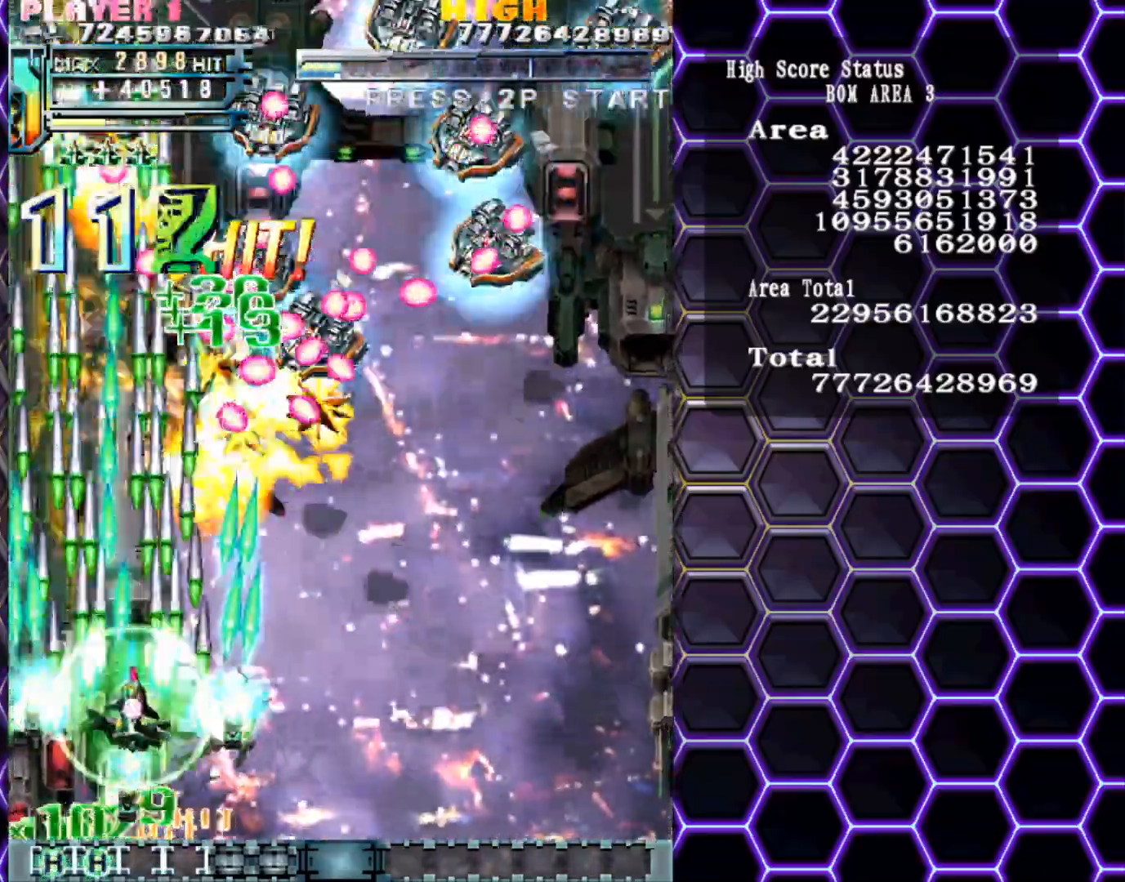
{"buttons": [], "left_stick": "center", "events": [[17, "left_stick", "center"], [100, "left_stick", "right"], [200, "left_stick", "center"], [317, "left_stick", "right"], [383, "left_stick", "center"]]}
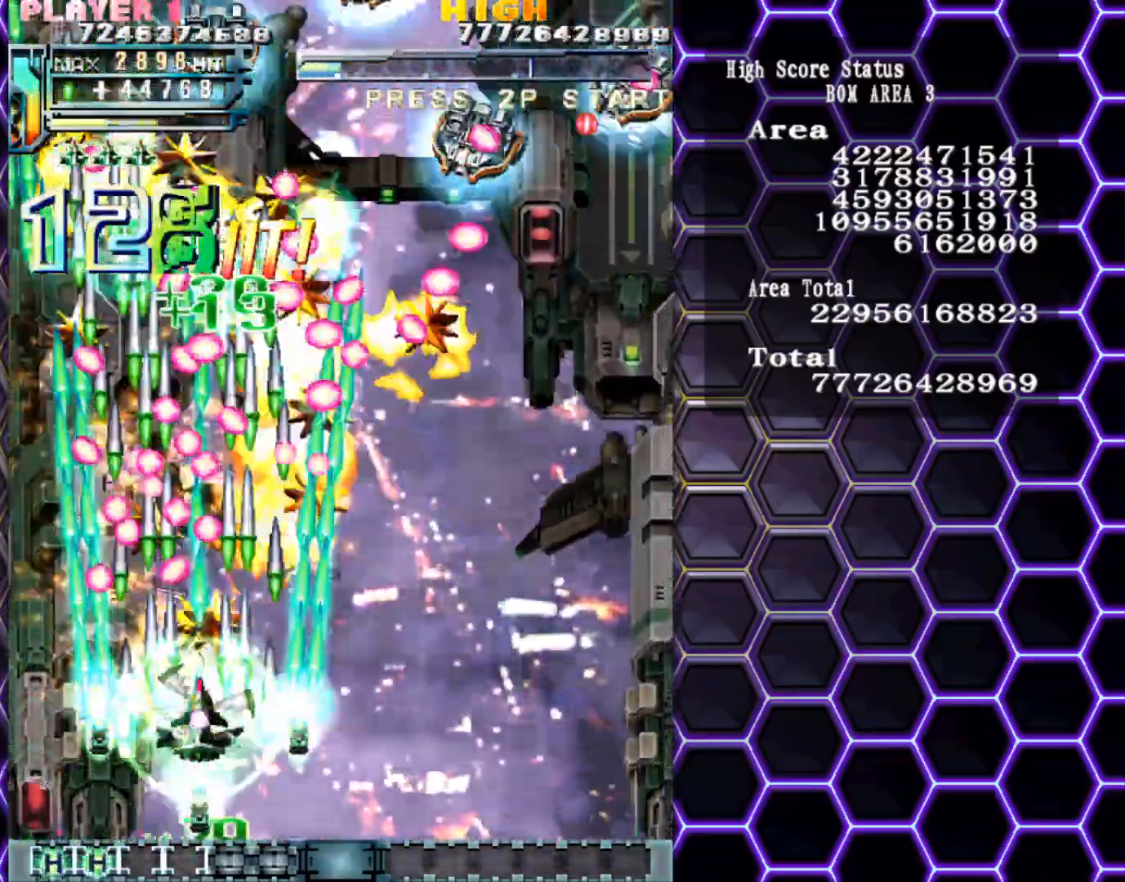
{"buttons": [], "left_stick": "right", "events": [[217, "left_stick", "right"], [367, "left_stick", "up"], [483, "left_stick", "right"]]}
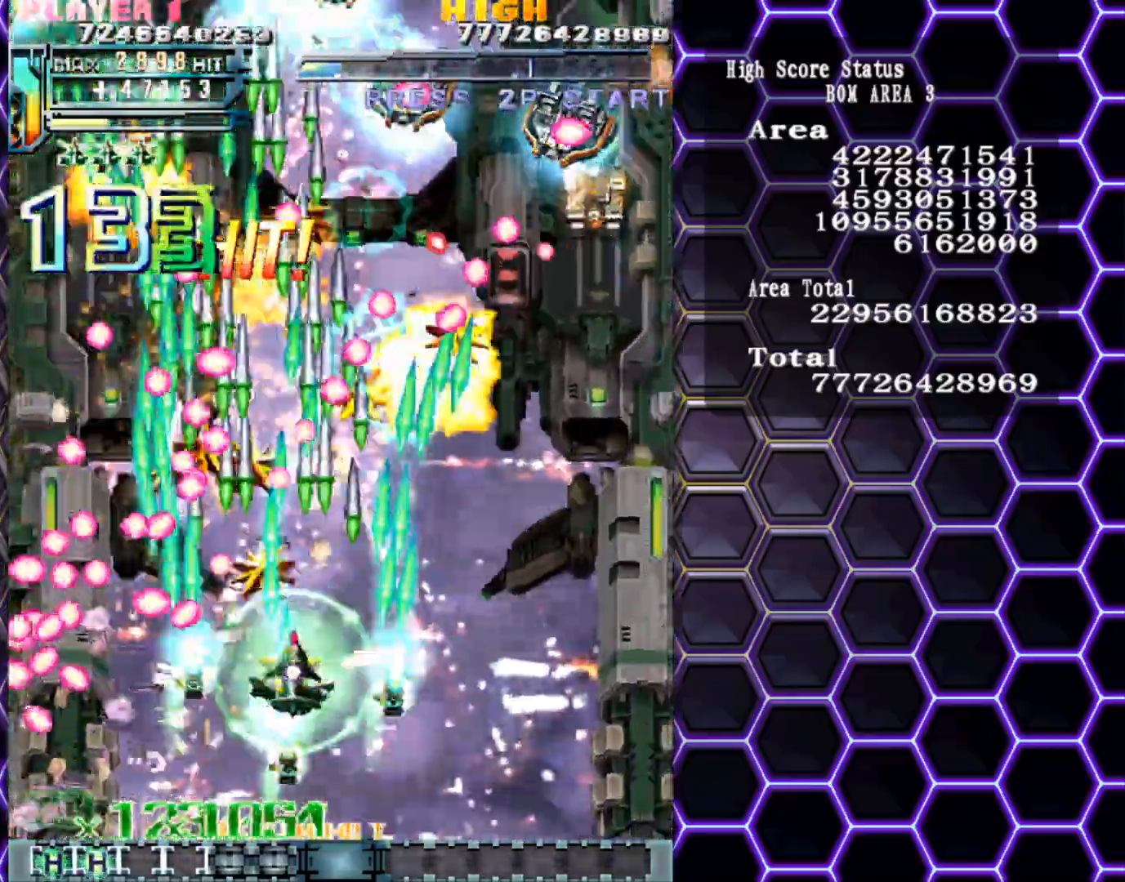
{"buttons": [], "left_stick": "center", "events": [[100, "left_stick", "up"], [167, "left_stick", "right"], [283, "left_stick", "center"]]}
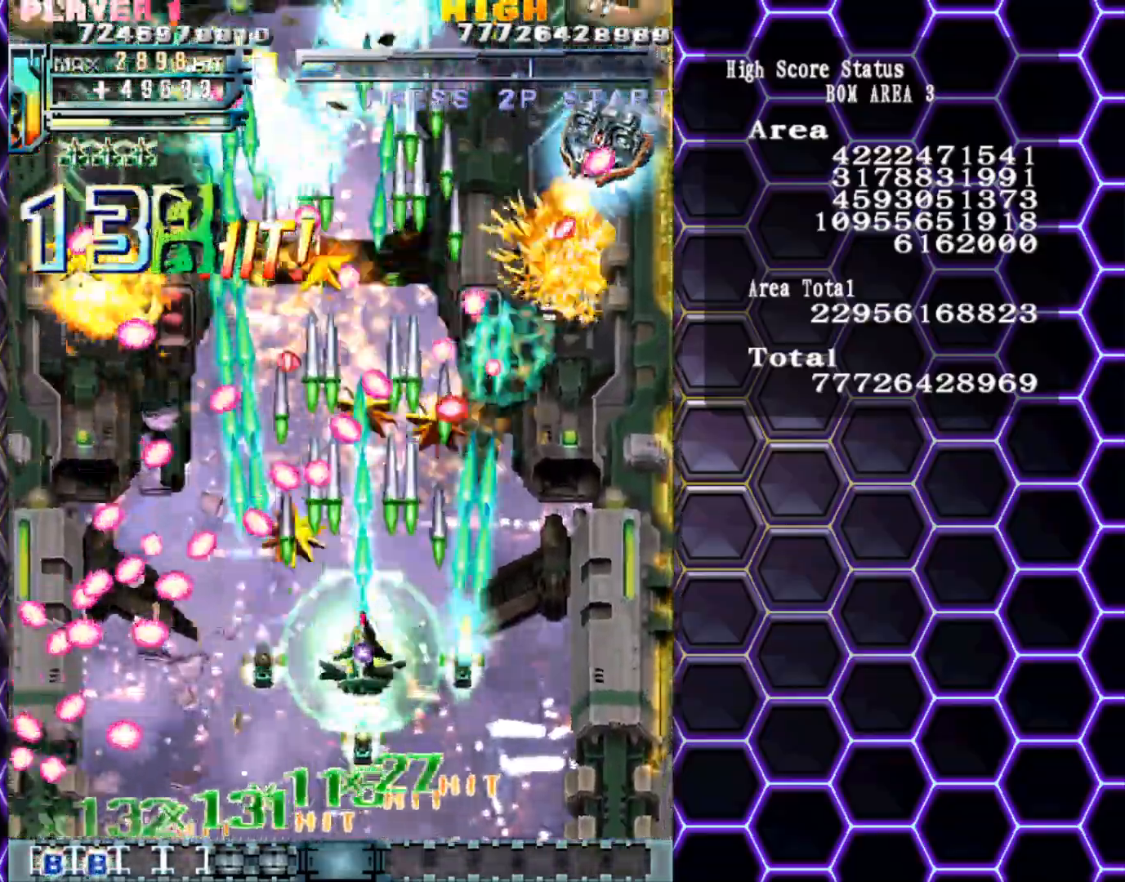
{"buttons": [], "left_stick": "up-right", "events": [[17, "left_stick", "left"], [67, "left_stick", "down-left"], [233, "left_stick", "down-right"], [317, "left_stick", "right"], [450, "left_stick", "up-right"]]}
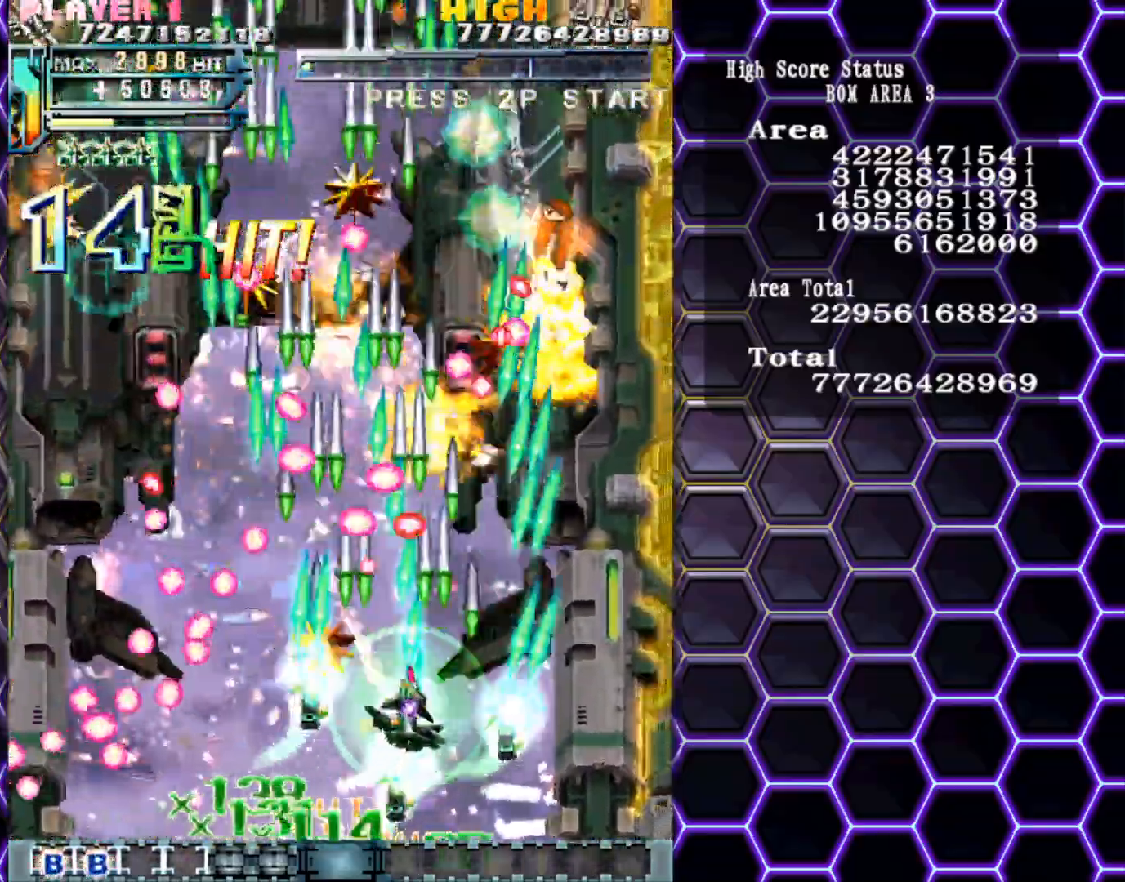
{"buttons": [], "left_stick": "up-right", "events": []}
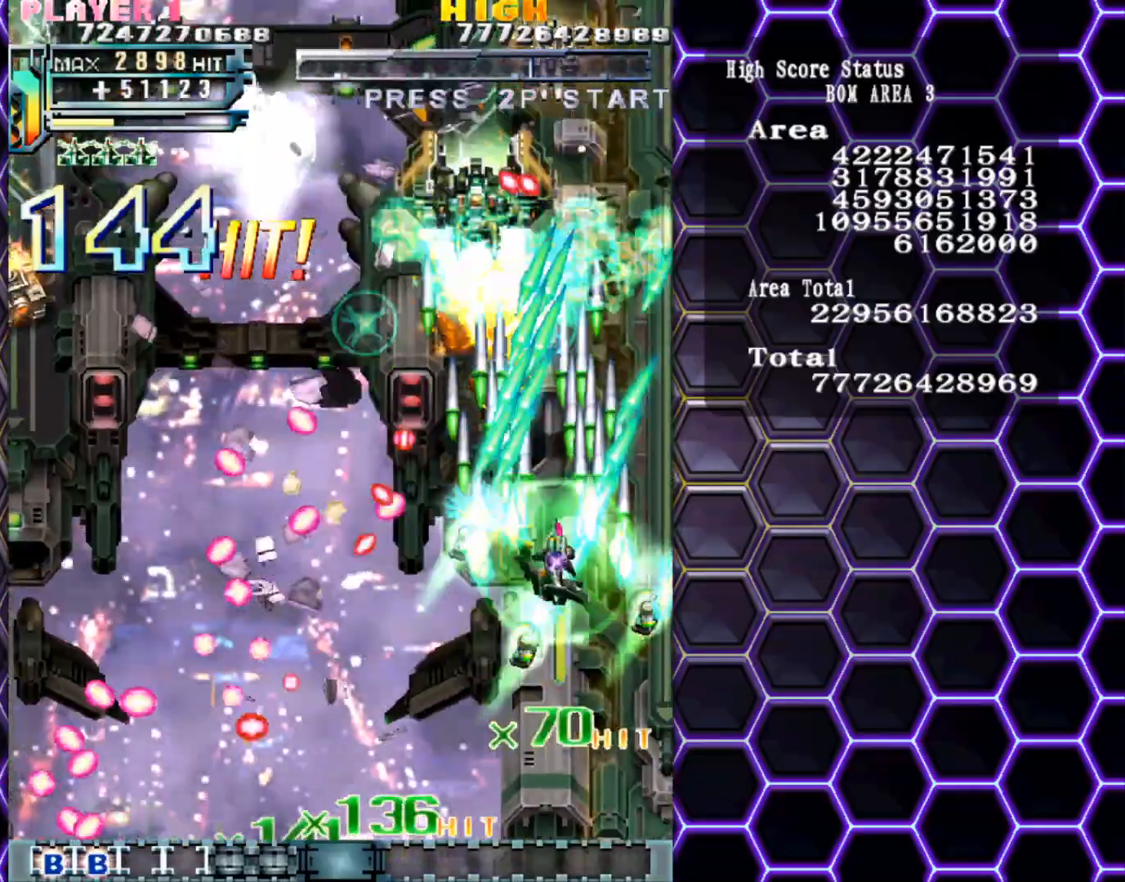
{"buttons": [], "left_stick": "down-left", "events": [[83, "left_stick", "center"], [200, "left_stick", "down"], [333, "left_stick", "left"], [450, "left_stick", "down-left"]]}